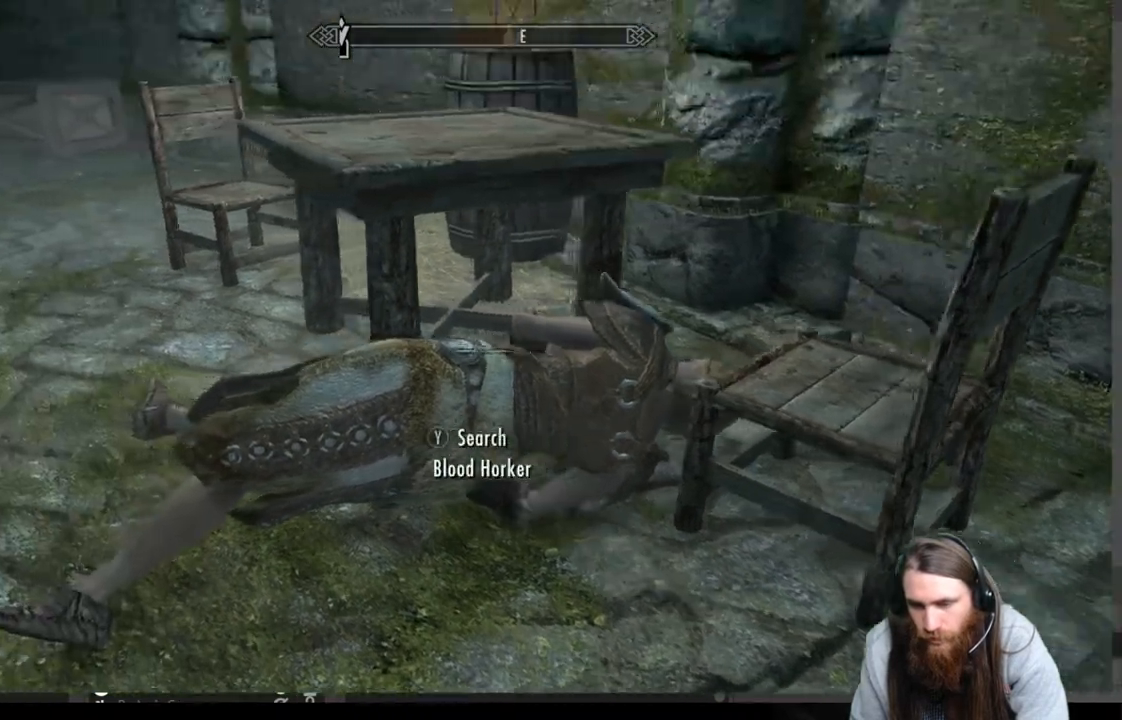
Gameplay with a controller (Xbox layout); each line is a JSON object with the inputs held at the frame after it. "events" lists button and stick changes between this image and that frame as [ms after this image, input, new state], when the widget could be followed in between.
{"buttons": [], "left_stick": "up-left", "right_stick": "center", "events": [[83, "left_stick", "up-left"], [117, "right_stick", "center"], [267, "right_stick", "up-right"], [417, "right_stick", "center"]]}
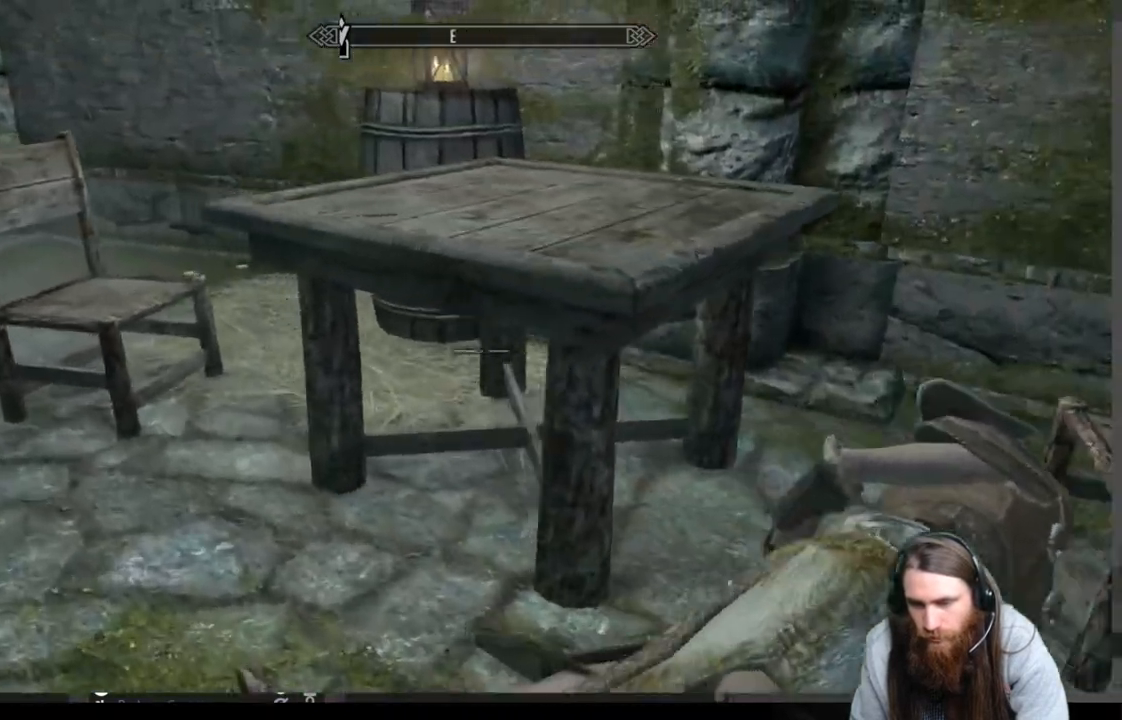
{"buttons": [], "left_stick": "up-left", "right_stick": "right", "events": [[217, "right_stick", "down-right"], [367, "right_stick", "down"], [467, "right_stick", "right"]]}
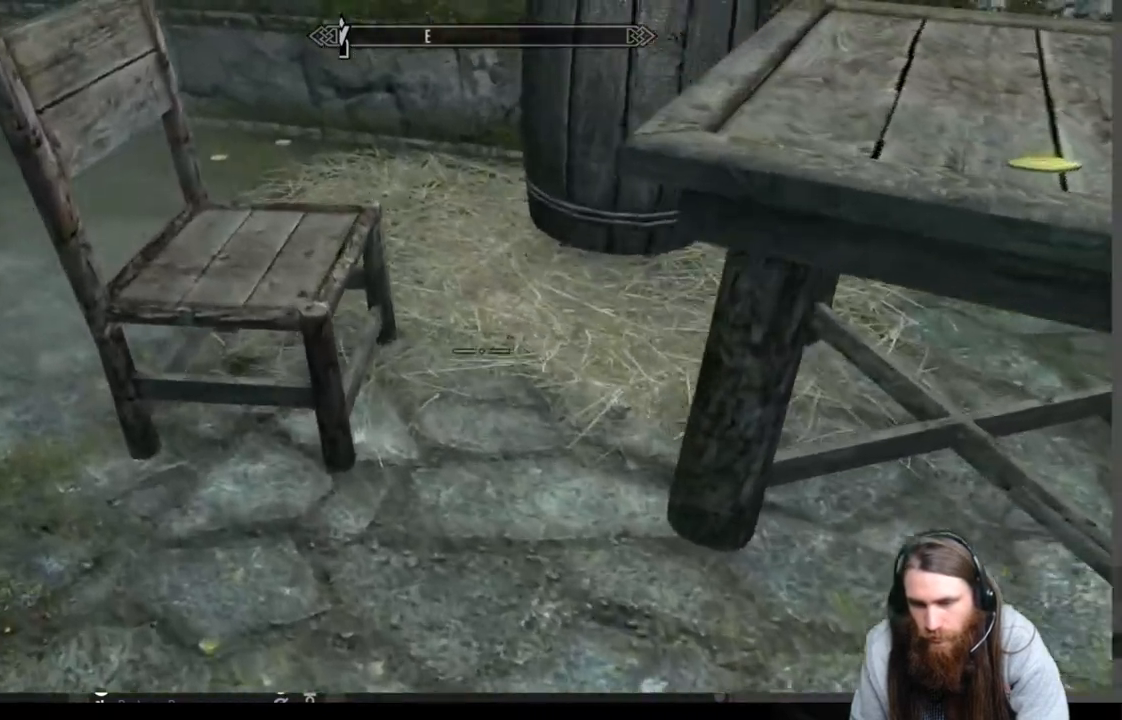
{"buttons": [], "left_stick": "up-left", "right_stick": "right", "events": [[100, "right_stick", "center"], [383, "right_stick", "right"]]}
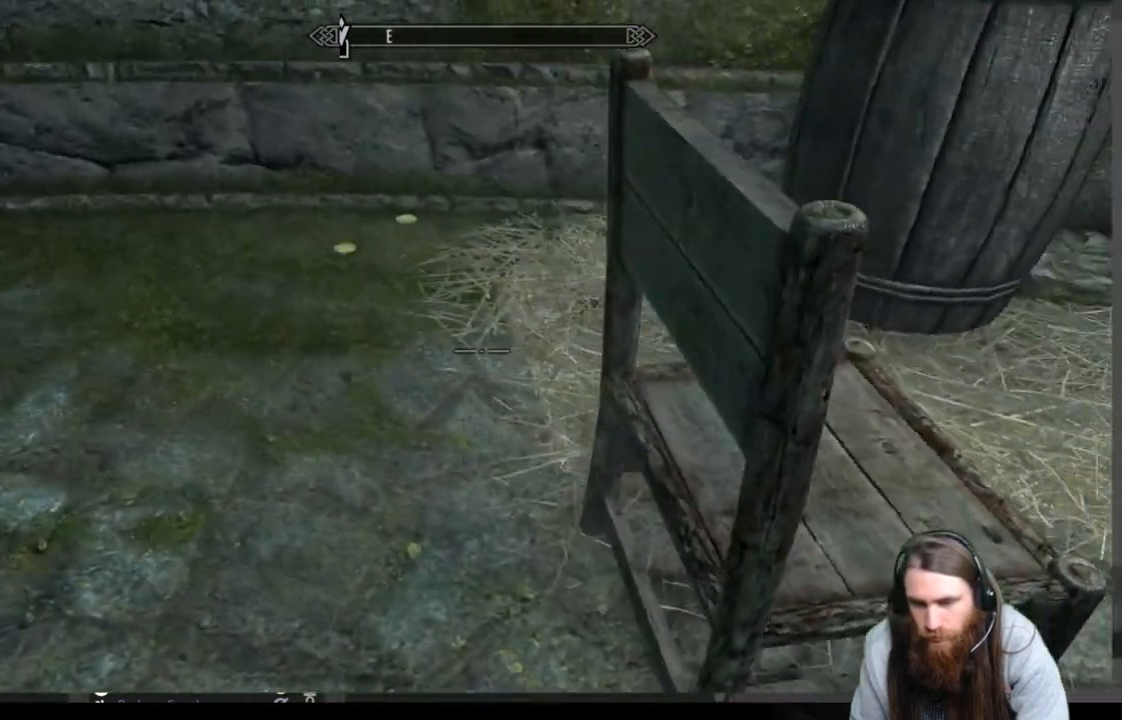
{"buttons": [], "left_stick": "center", "right_stick": "center", "events": [[67, "right_stick", "center"], [333, "left_stick", "center"], [350, "Y", "down"], [450, "Y", "up"]]}
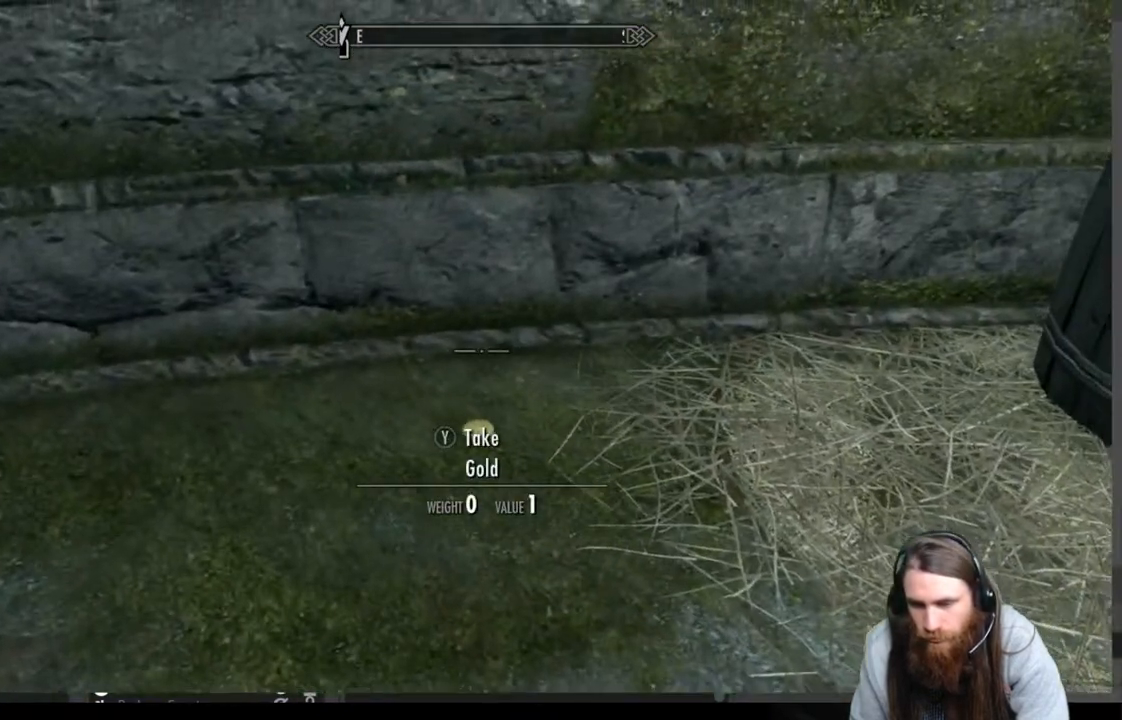
{"buttons": [], "left_stick": "center", "right_stick": "left", "events": [[33, "Y", "down"], [50, "left_stick", "down"], [150, "Y", "up"], [200, "left_stick", "center"], [300, "right_stick", "left"]]}
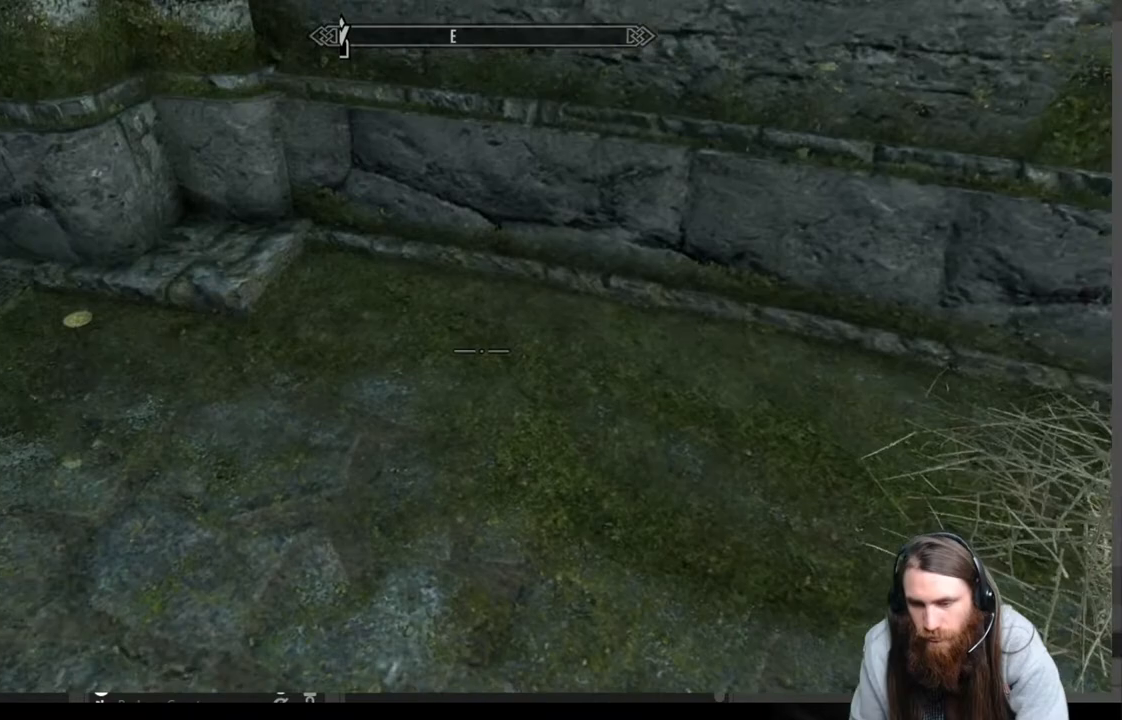
{"buttons": [], "left_stick": "center", "right_stick": "down", "events": [[167, "left_stick", "up-right"], [217, "right_stick", "center"], [367, "left_stick", "center"], [367, "right_stick", "down"]]}
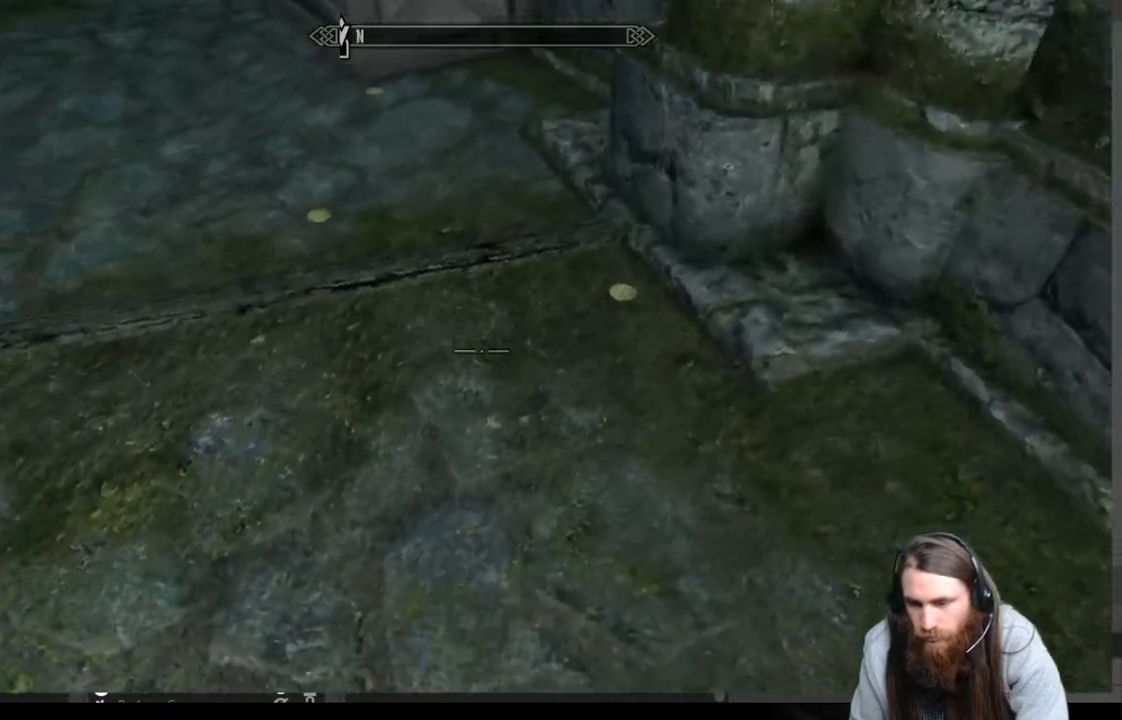
{"buttons": ["Y"], "left_stick": "center", "right_stick": "center", "events": [[17, "right_stick", "center"], [117, "left_stick", "right"], [133, "Y", "down"], [233, "left_stick", "center"], [250, "Y", "up"], [400, "Y", "down"]]}
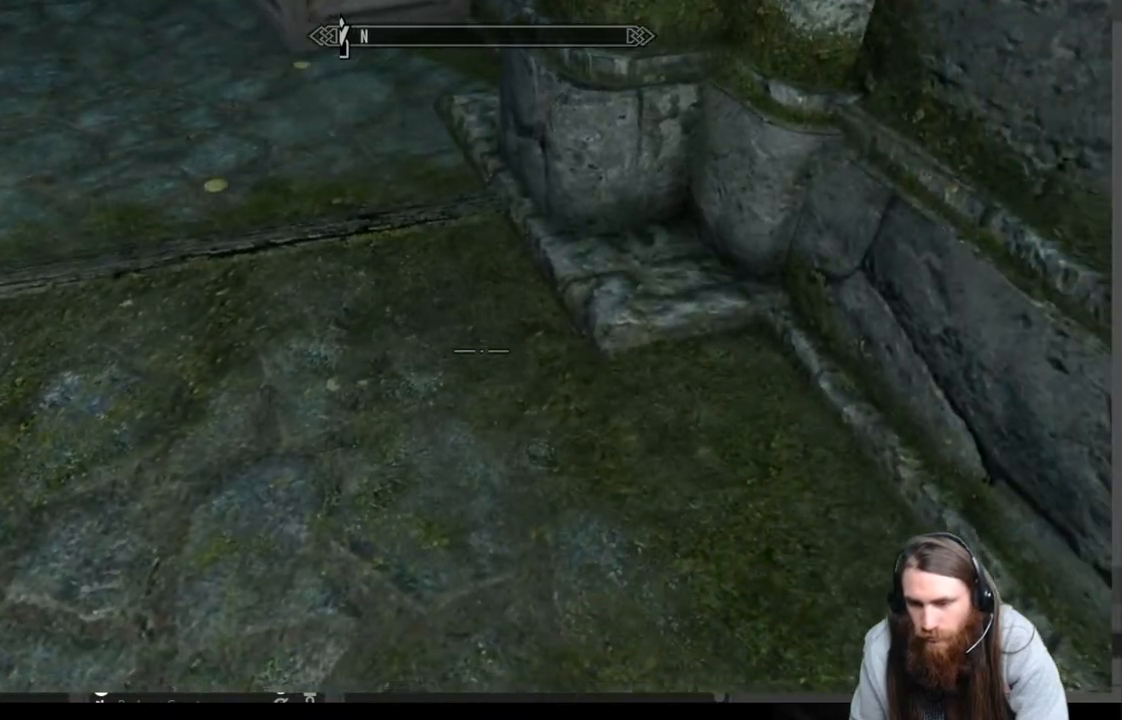
{"buttons": ["Y"], "left_stick": "center", "right_stick": "center", "events": [[33, "Y", "up"], [67, "left_stick", "up-left"], [417, "Y", "down"], [417, "left_stick", "center"]]}
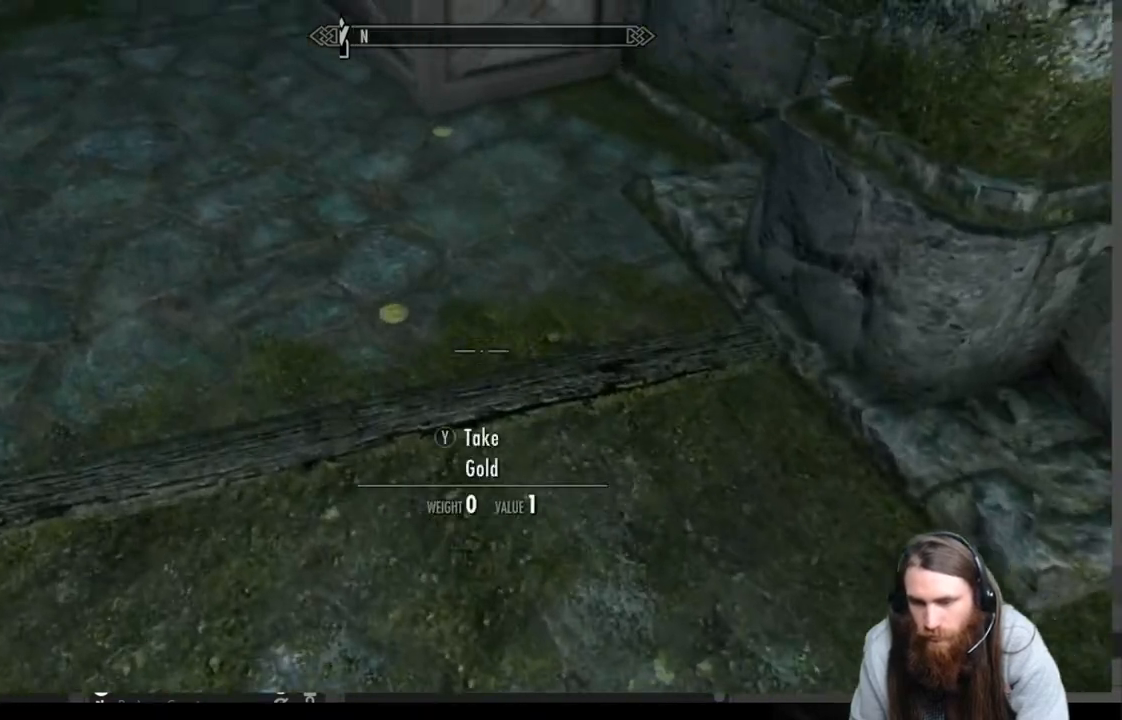
{"buttons": [], "left_stick": "up", "right_stick": "center", "events": [[33, "Y", "up"], [200, "left_stick", "up"]]}
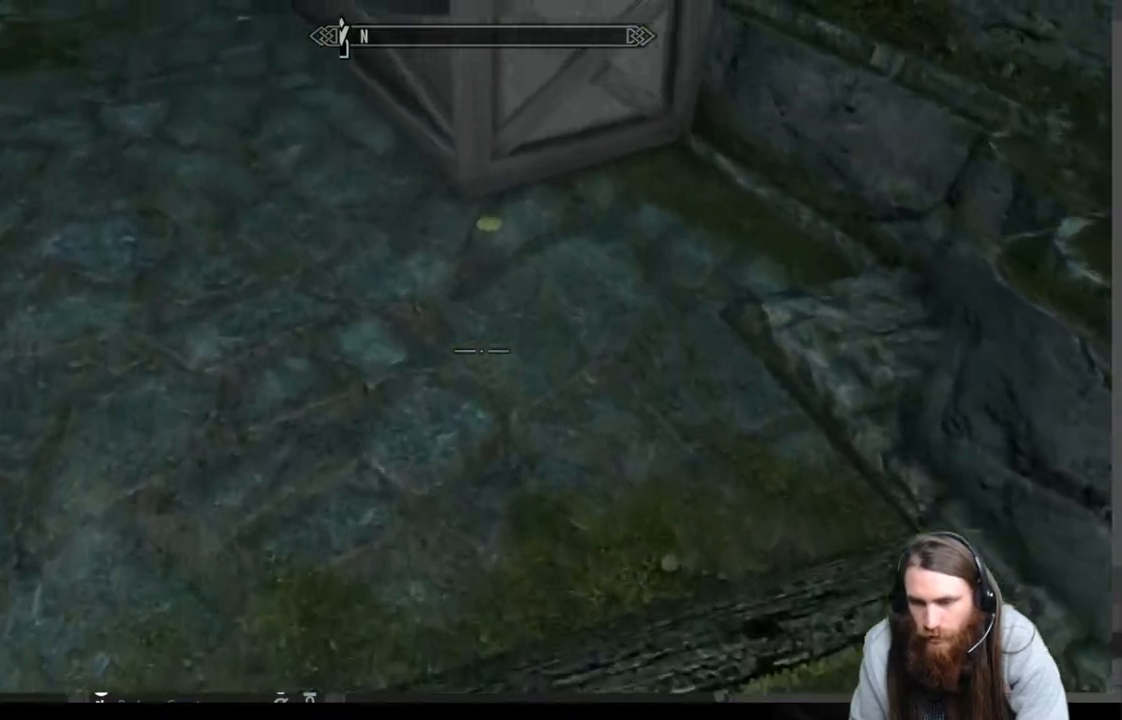
{"buttons": [], "left_stick": "down", "right_stick": "left", "events": [[83, "Y", "down"], [133, "left_stick", "center"], [233, "Y", "up"], [433, "right_stick", "left"], [467, "left_stick", "down"]]}
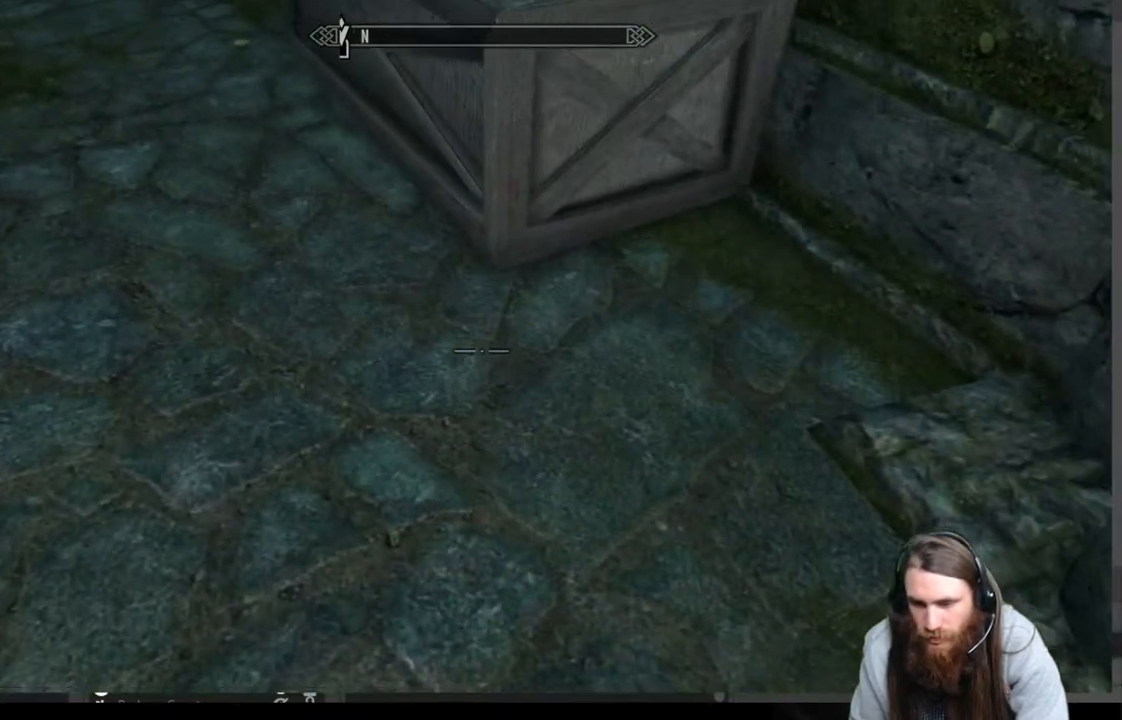
{"buttons": [], "left_stick": "center", "right_stick": "up-left", "events": [[50, "left_stick", "down-left"], [383, "left_stick", "center"], [483, "right_stick", "up-left"]]}
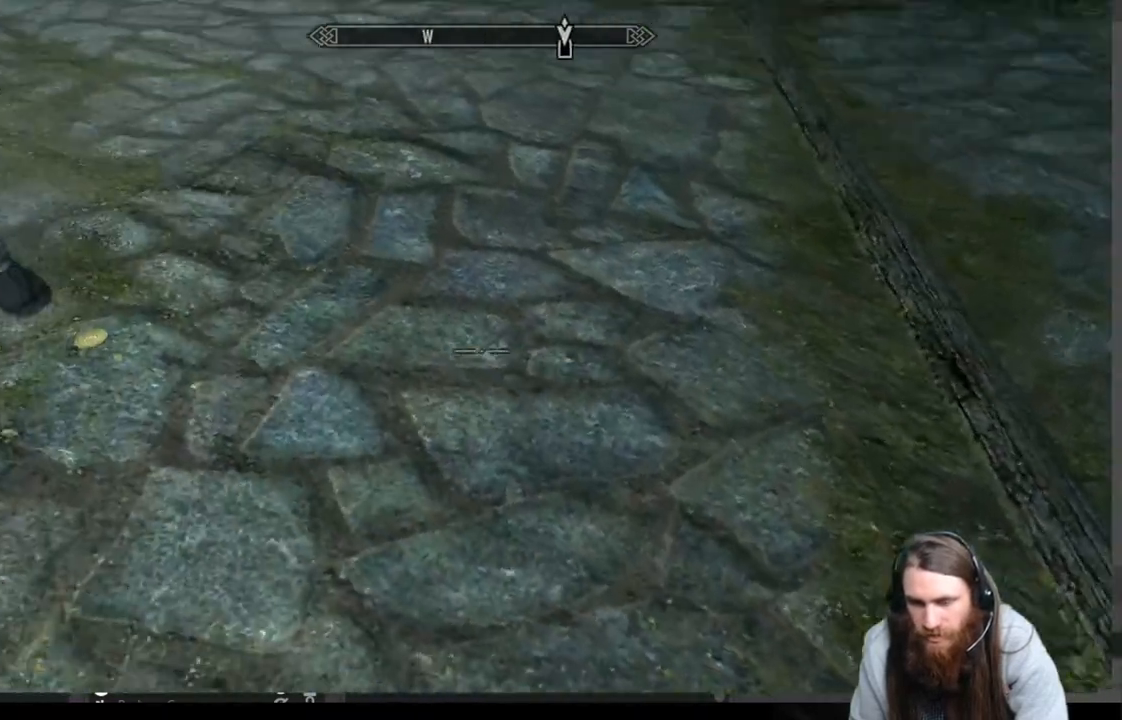
{"buttons": [], "left_stick": "center", "right_stick": "down", "events": [[100, "right_stick", "center"], [250, "left_stick", "up"], [350, "left_stick", "left"], [400, "right_stick", "down"], [483, "left_stick", "center"]]}
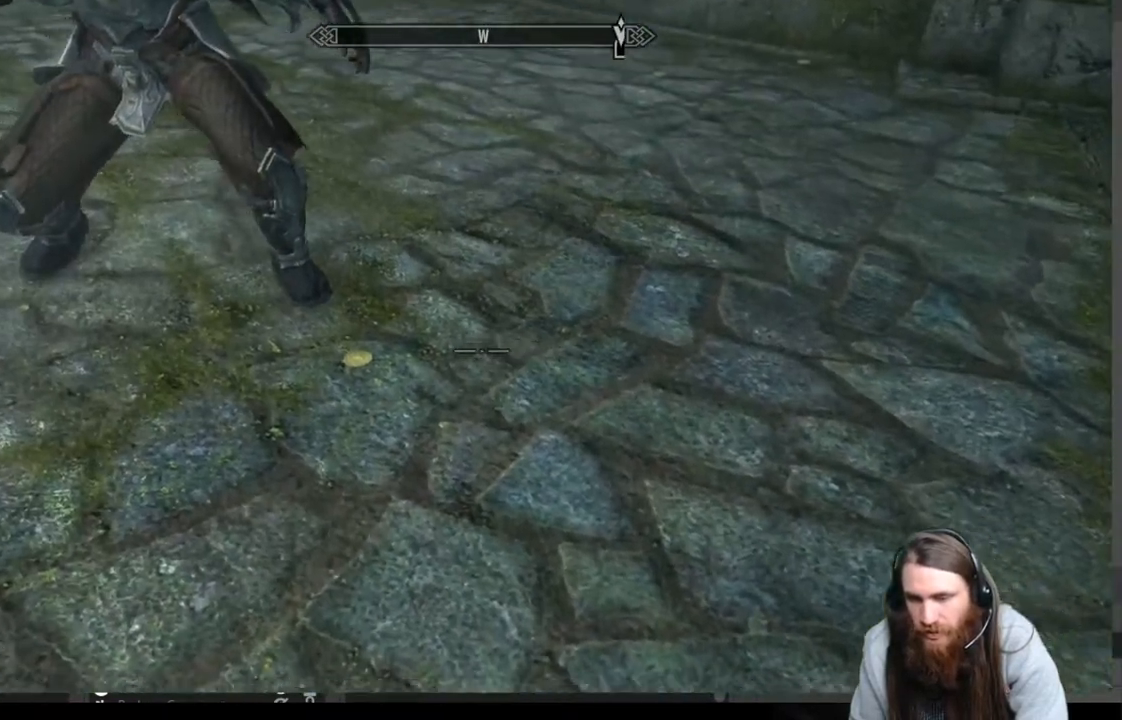
{"buttons": [], "left_stick": "up", "right_stick": "center", "events": [[17, "right_stick", "center"], [33, "Y", "down"], [200, "Y", "up"], [500, "left_stick", "up"]]}
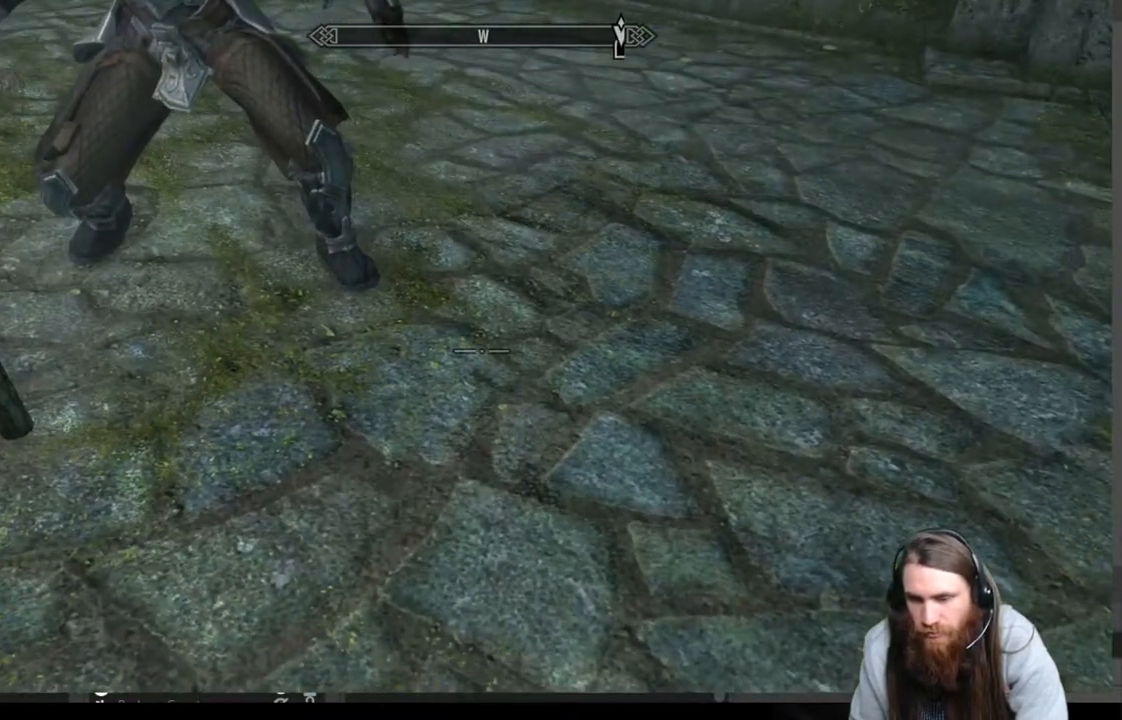
{"buttons": [], "left_stick": "up-right", "right_stick": "center", "events": [[33, "right_stick", "up"], [267, "left_stick", "up-right"], [267, "right_stick", "left"], [467, "right_stick", "center"]]}
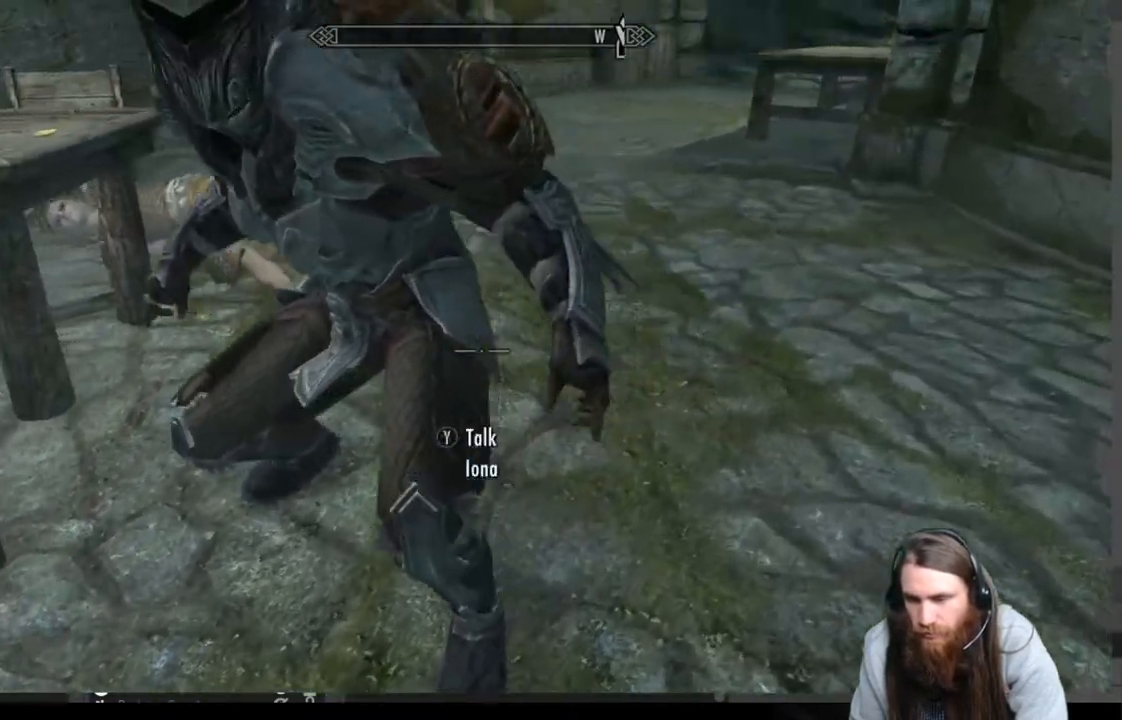
{"buttons": [], "left_stick": "center", "right_stick": "down-right", "events": [[133, "left_stick", "up"], [133, "right_stick", "down-right"], [333, "left_stick", "center"]]}
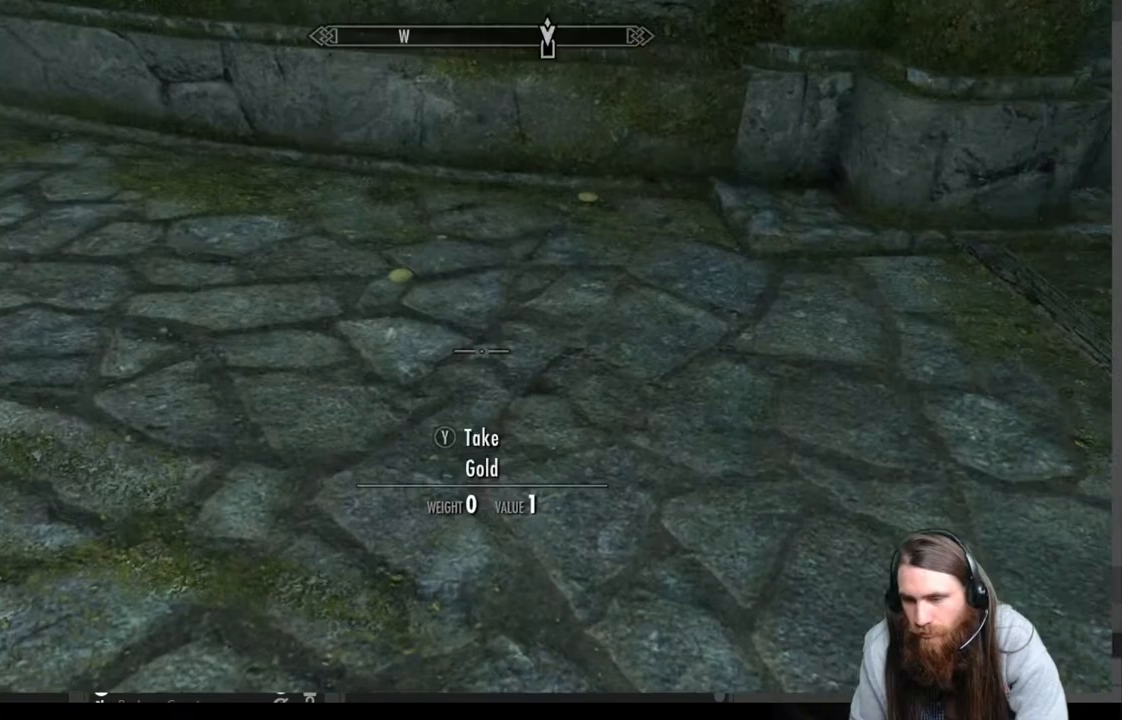
{"buttons": [], "left_stick": "center", "right_stick": "center", "events": [[17, "left_stick", "up"], [50, "right_stick", "center"], [233, "left_stick", "up-left"], [300, "Y", "down"], [367, "left_stick", "center"], [433, "Y", "up"]]}
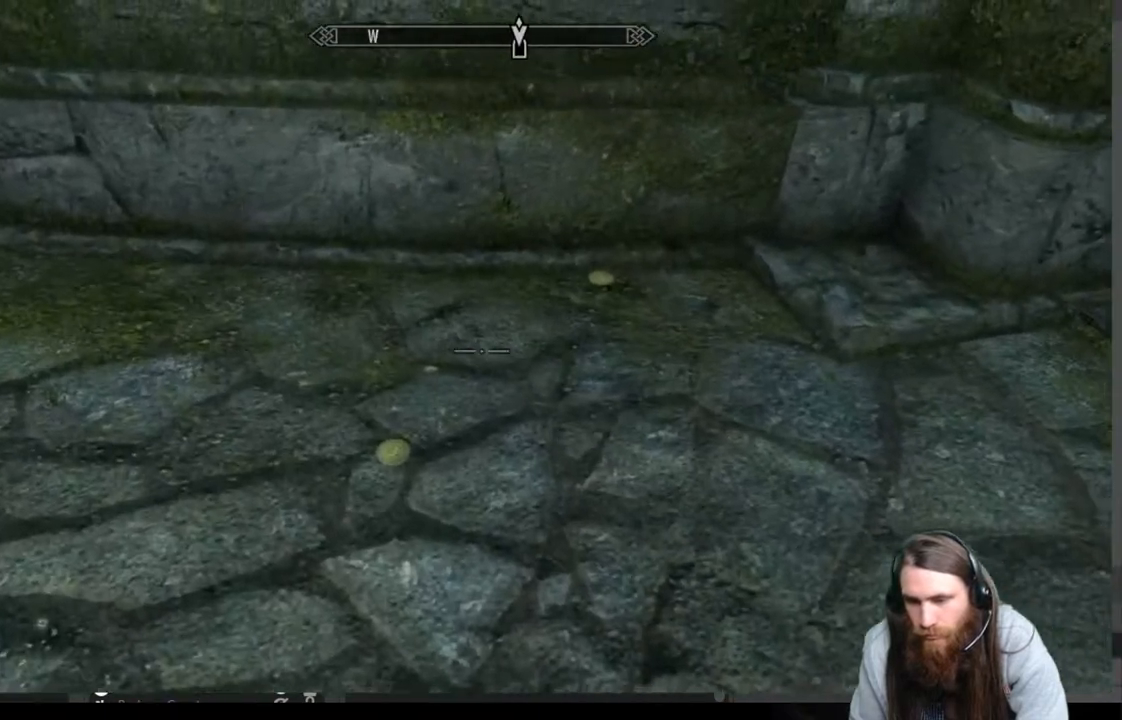
{"buttons": [], "left_stick": "up-right", "right_stick": "center", "events": [[167, "left_stick", "down"], [317, "left_stick", "center"], [350, "Y", "down"], [467, "Y", "up"], [500, "left_stick", "up-right"]]}
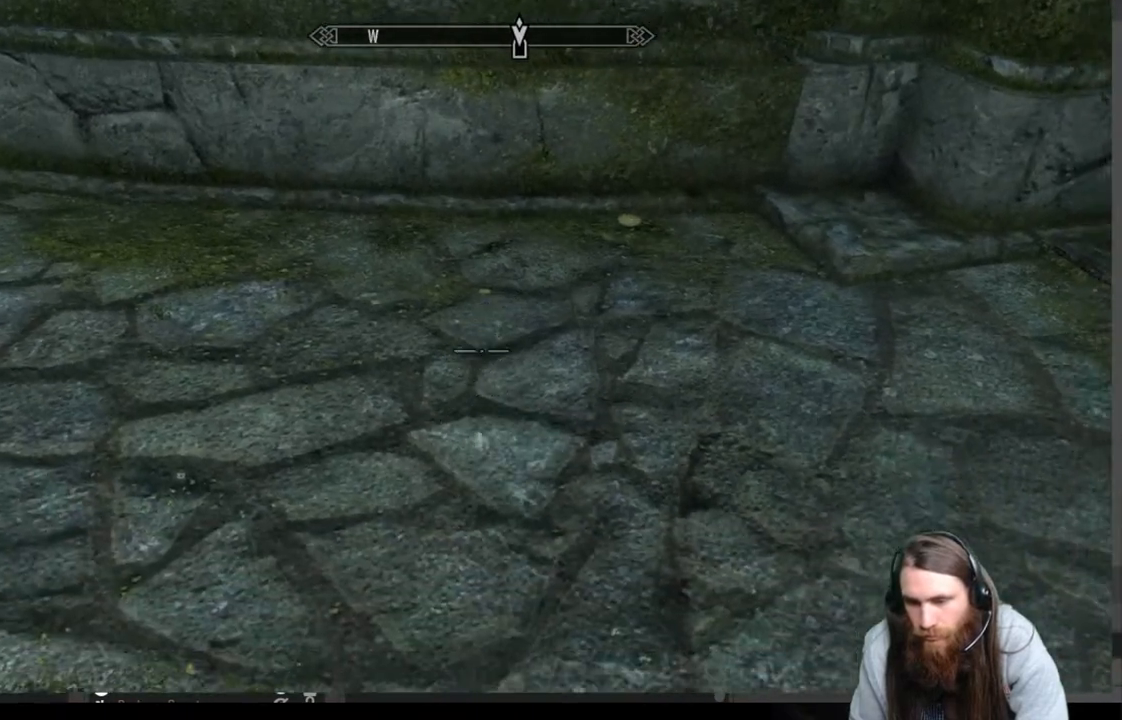
{"buttons": [], "left_stick": "down", "right_stick": "center", "events": [[317, "Y", "down"], [333, "left_stick", "center"], [450, "Y", "up"], [467, "left_stick", "down"]]}
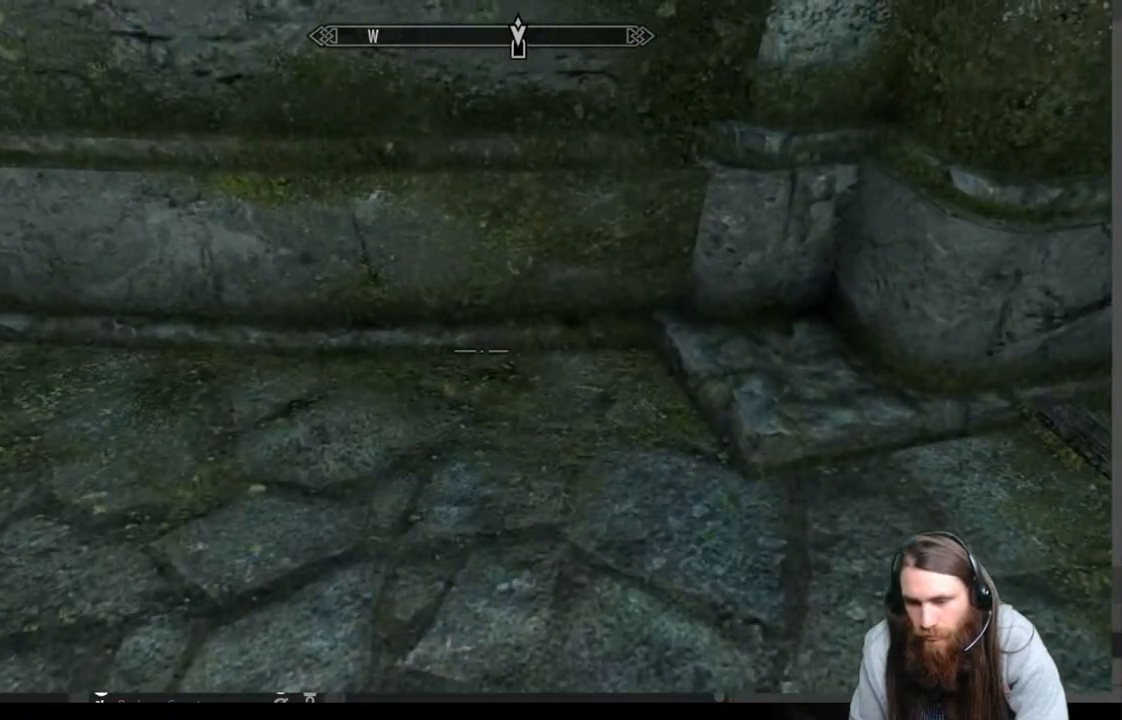
{"buttons": [], "left_stick": "center", "right_stick": "up-right", "events": [[67, "left_stick", "down-left"], [67, "right_stick", "right"], [183, "left_stick", "left"], [300, "left_stick", "up-left"], [367, "right_stick", "up-right"], [500, "left_stick", "center"]]}
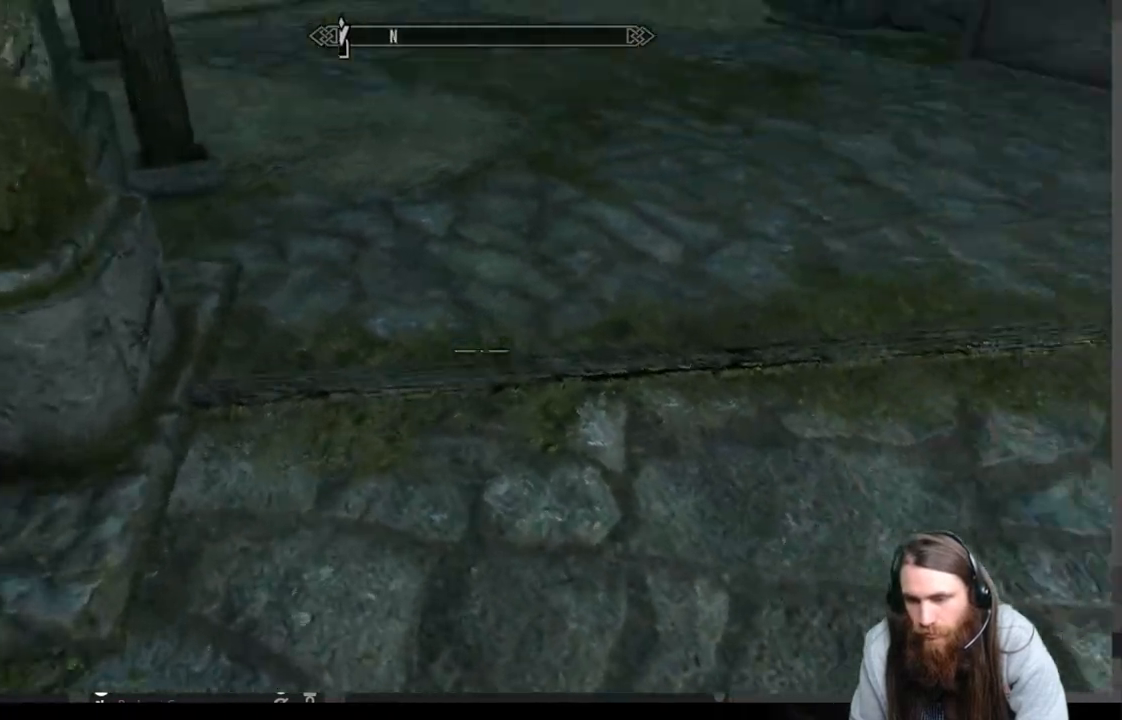
{"buttons": [], "left_stick": "center", "right_stick": "center", "events": [[17, "right_stick", "center"], [83, "START", "down"], [217, "START", "up"]]}
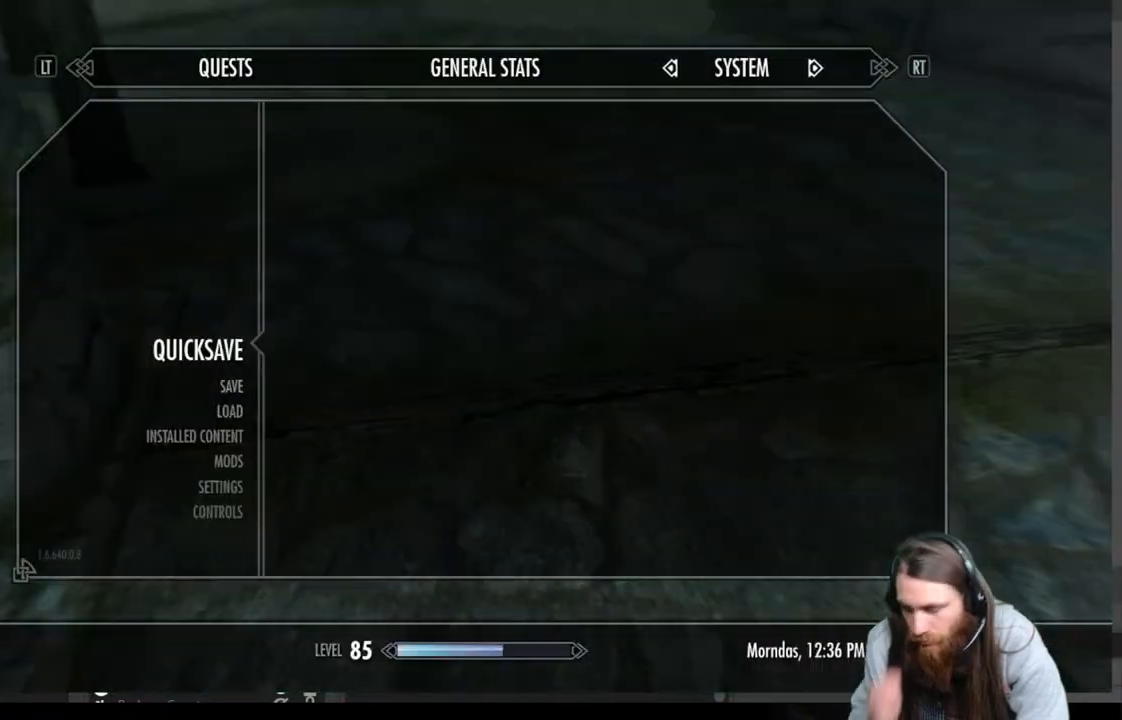
{"buttons": [], "left_stick": "center", "right_stick": "center", "events": []}
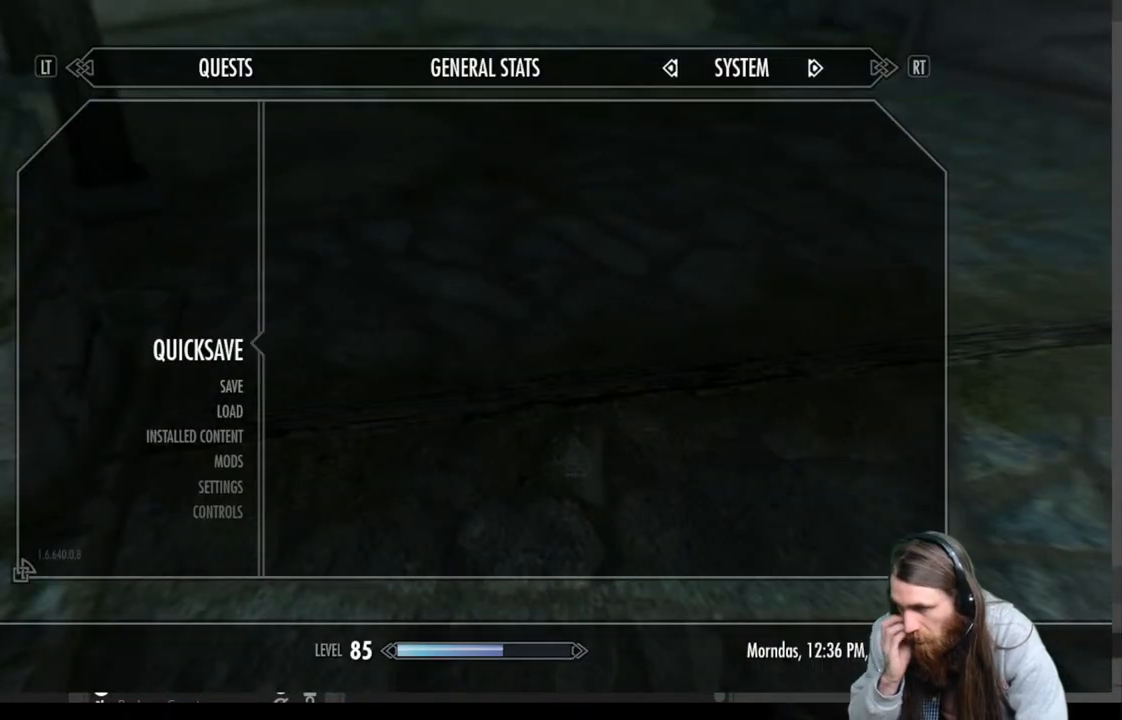
{"buttons": [], "left_stick": "center", "right_stick": "center", "events": []}
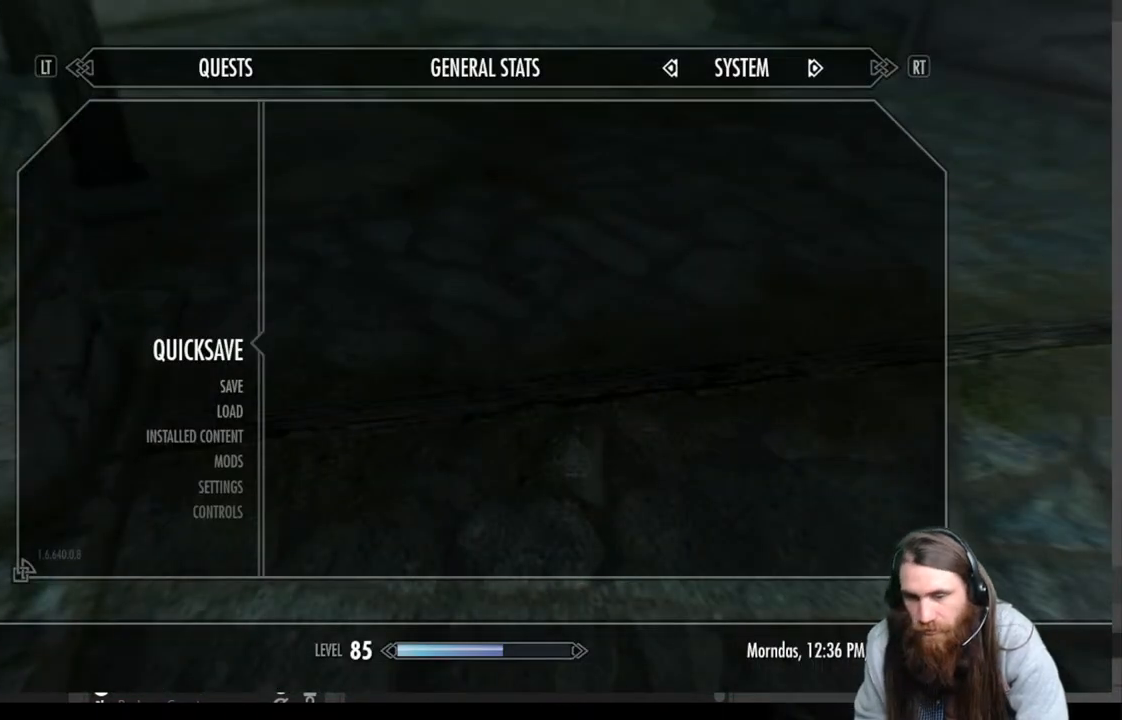
{"buttons": [], "left_stick": "up-right", "right_stick": "center", "events": [[17, "A", "down"], [133, "A", "up"], [167, "left_stick", "right"], [350, "right_stick", "up-right"], [367, "left_stick", "up-right"], [467, "right_stick", "center"]]}
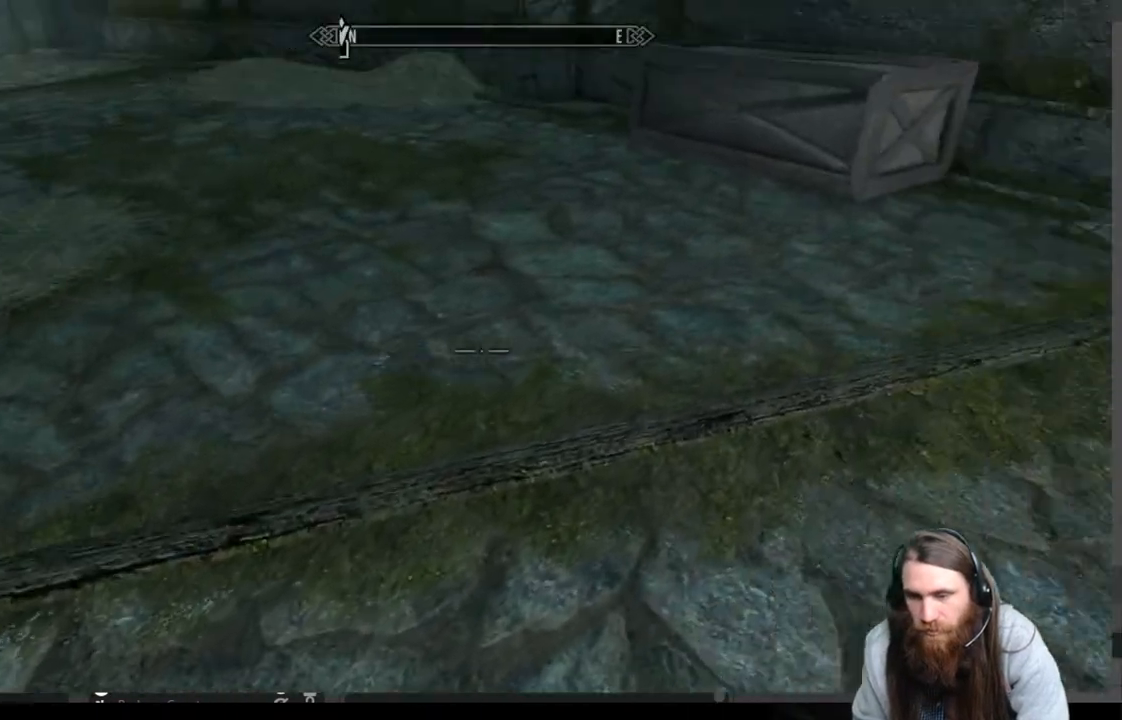
{"buttons": [], "left_stick": "up-right", "right_stick": "right", "events": [[350, "right_stick", "right"]]}
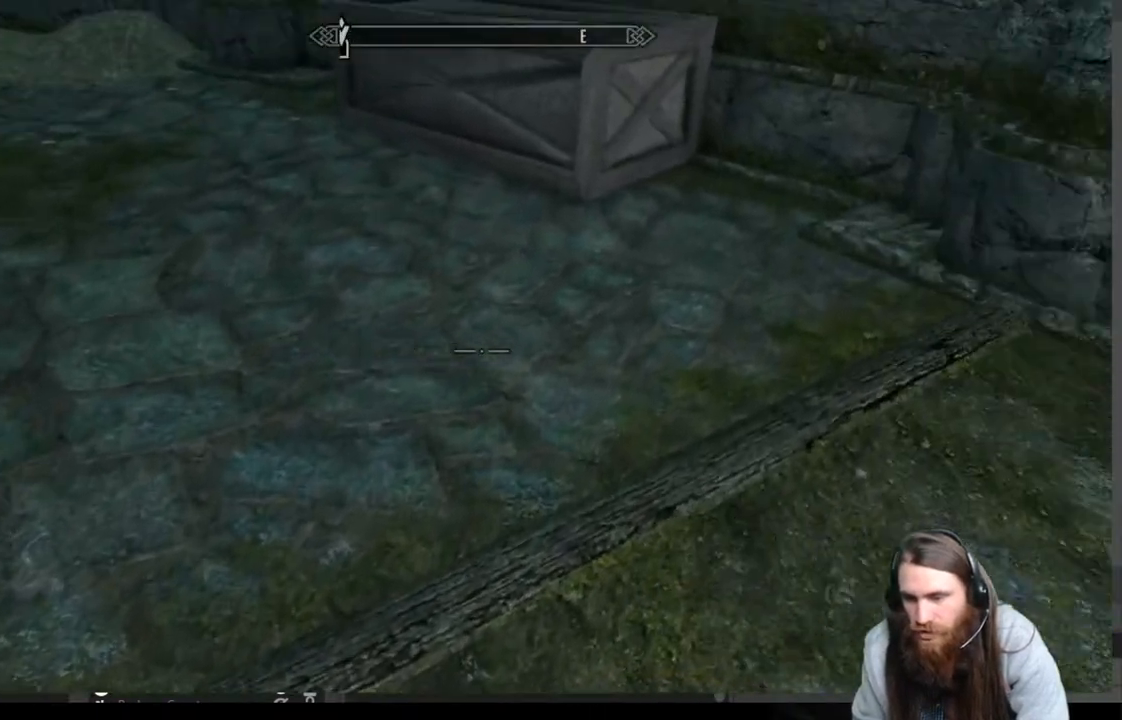
{"buttons": [], "left_stick": "center", "right_stick": "up-left", "events": [[117, "right_stick", "center"], [150, "left_stick", "center"], [267, "left_stick", "up"], [383, "right_stick", "up-left"], [483, "left_stick", "center"]]}
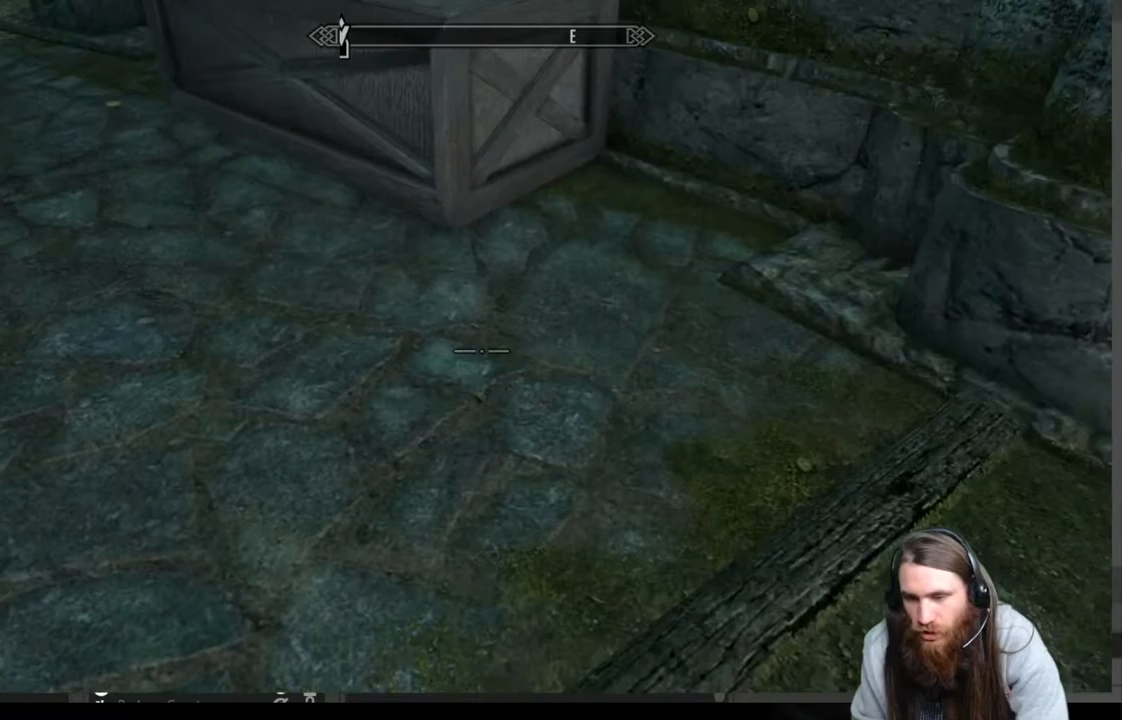
{"buttons": [], "left_stick": "center", "right_stick": "center", "events": [[283, "right_stick", "center"]]}
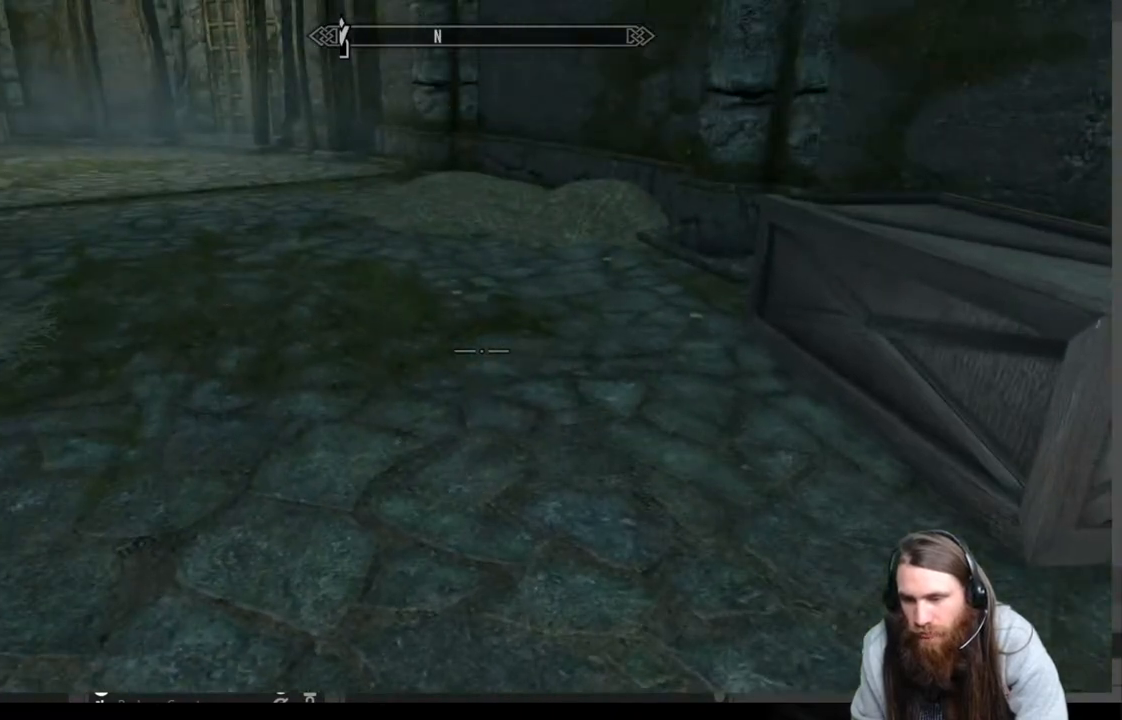
{"buttons": [], "left_stick": "right", "right_stick": "center", "events": [[167, "right_stick", "left"], [400, "left_stick", "right"], [400, "right_stick", "center"]]}
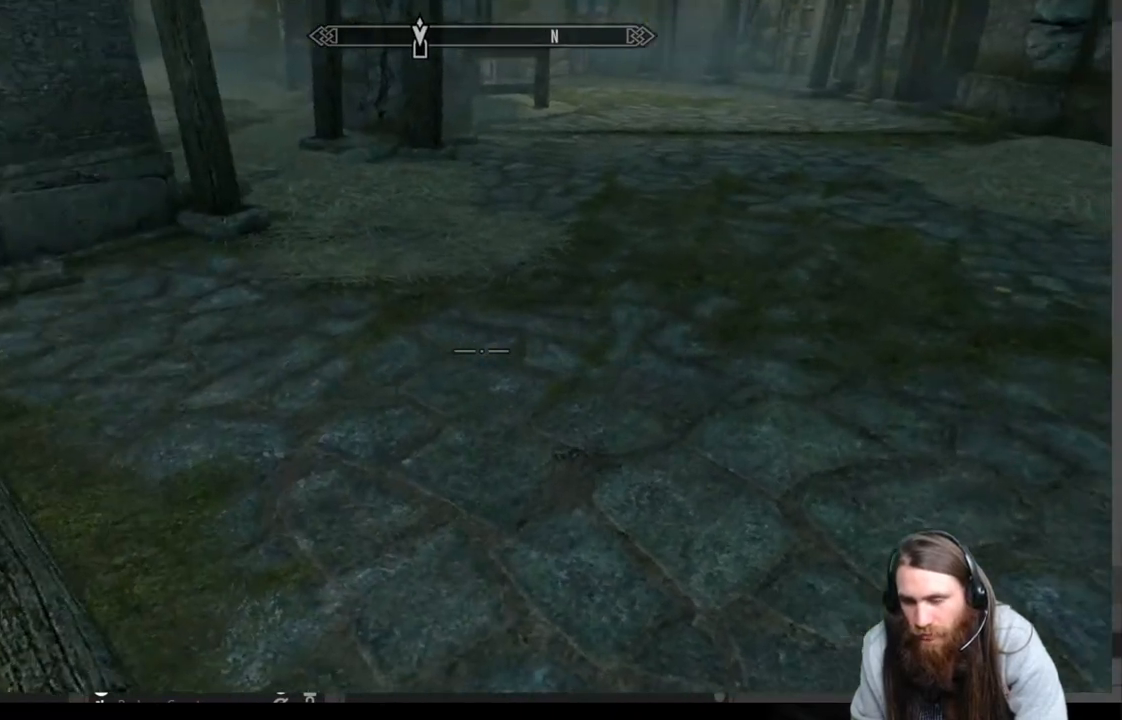
{"buttons": [], "left_stick": "up-right", "right_stick": "center", "events": [[17, "right_stick", "down-right"], [83, "left_stick", "up-right"], [333, "left_stick", "up"], [350, "right_stick", "center"], [433, "left_stick", "up-right"]]}
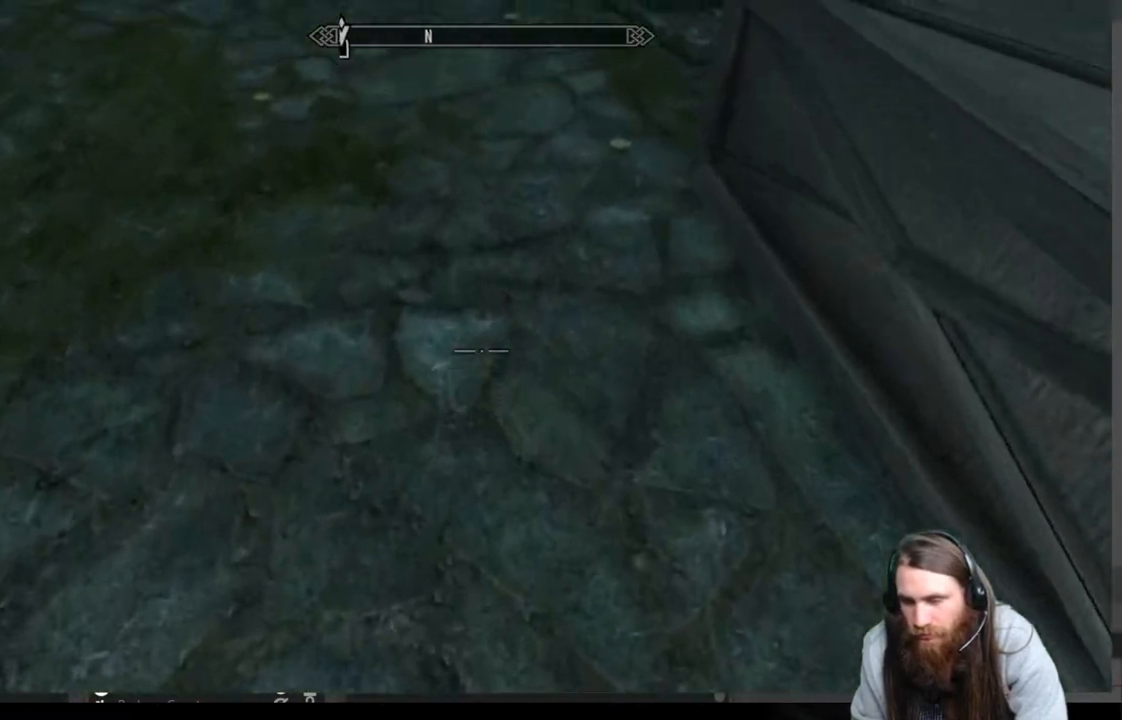
{"buttons": [], "left_stick": "center", "right_stick": "center", "events": [[33, "right_stick", "right"], [117, "right_stick", "center"], [233, "left_stick", "center"], [250, "Y", "down"], [367, "Y", "up"]]}
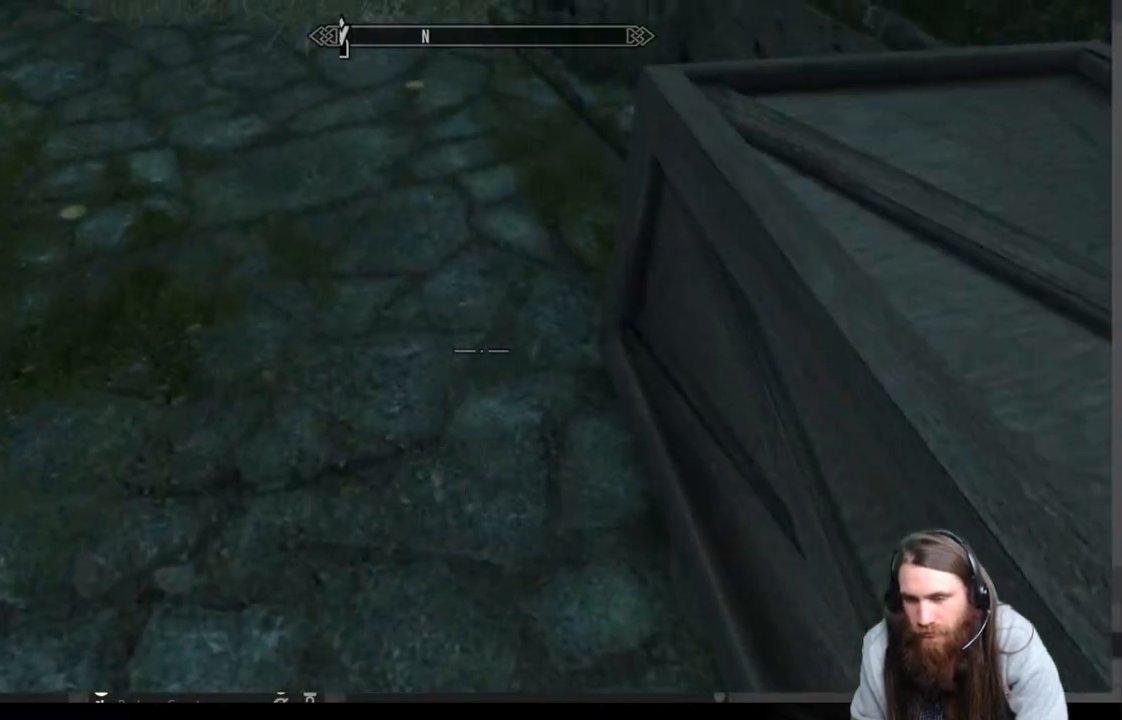
{"buttons": ["Y"], "left_stick": "center", "right_stick": "center", "events": [[100, "left_stick", "up-left"], [450, "left_stick", "center"], [500, "Y", "down"]]}